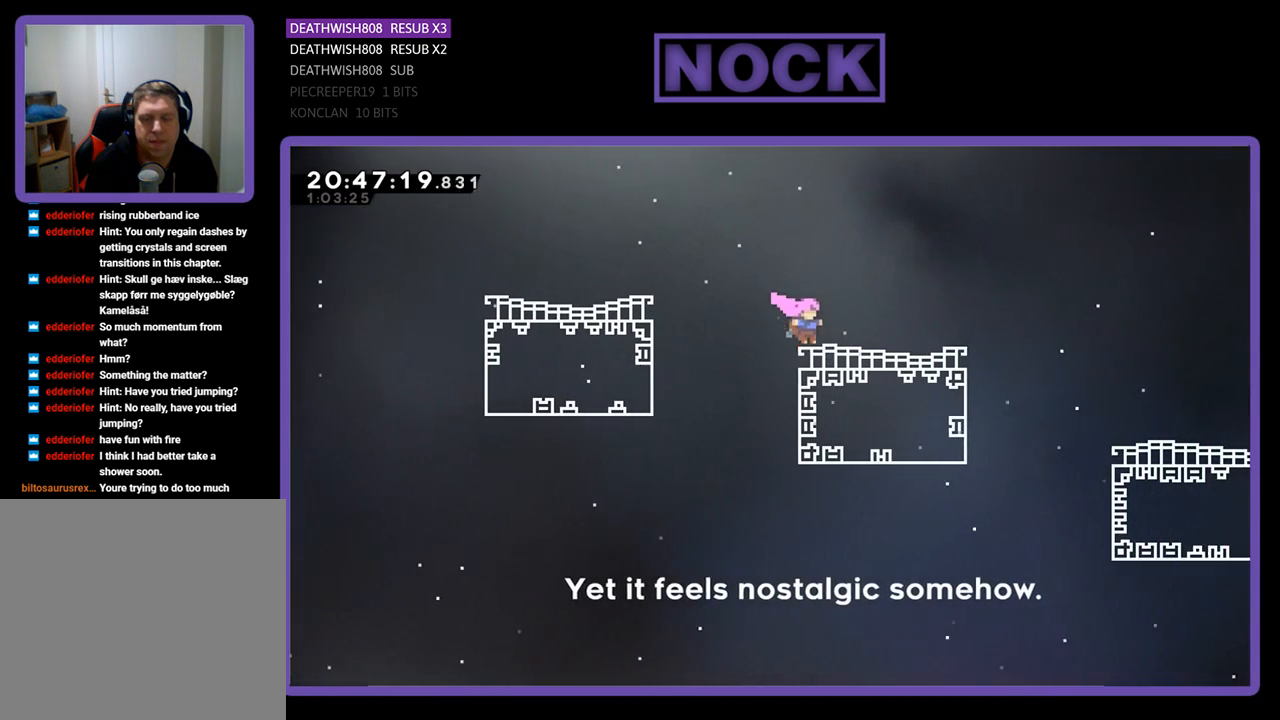
Gameplay with a controller (PlayStation layout); each line is a JSON object with the inputs held at the frame after it. "events" lists button and stick changes between this image and that frame as [ms after this image, input, new state], when the widget could be followed in between.
{"buttons": ["R2", "DPAD_RIGHT"], "left_stick": "center", "right_stick": "center", "events": []}
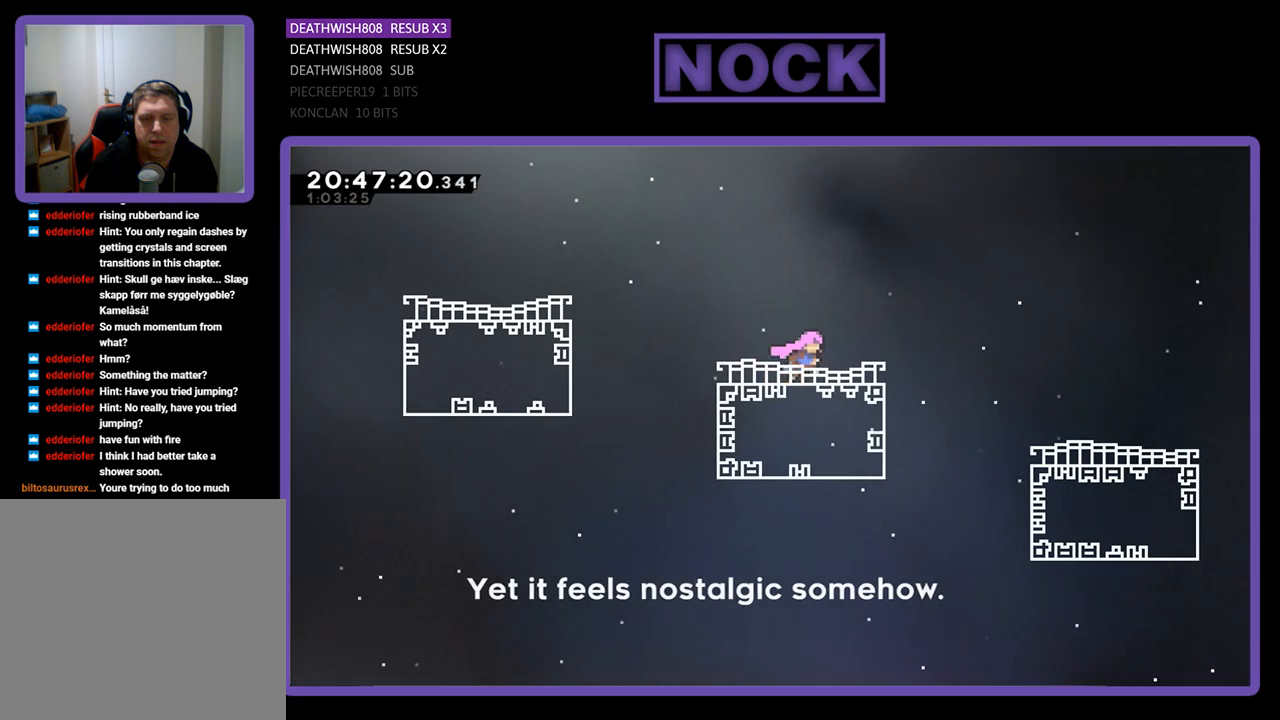
{"buttons": ["CROSS", "R2", "DPAD_RIGHT"], "left_stick": "center", "right_stick": "center", "events": [[433, "CROSS", "down"]]}
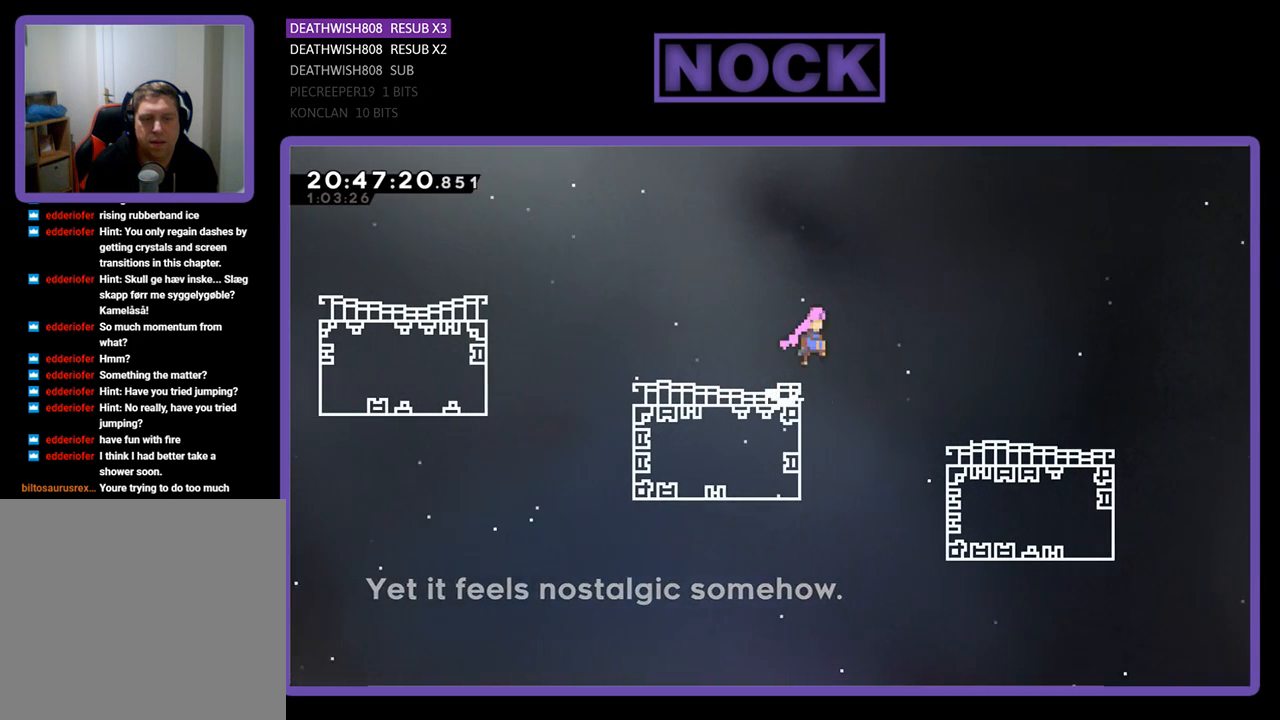
{"buttons": ["CROSS", "R2", "DPAD_UP", "DPAD_RIGHT"], "left_stick": "center", "right_stick": "center", "events": [[400, "DPAD_UP", "down"]]}
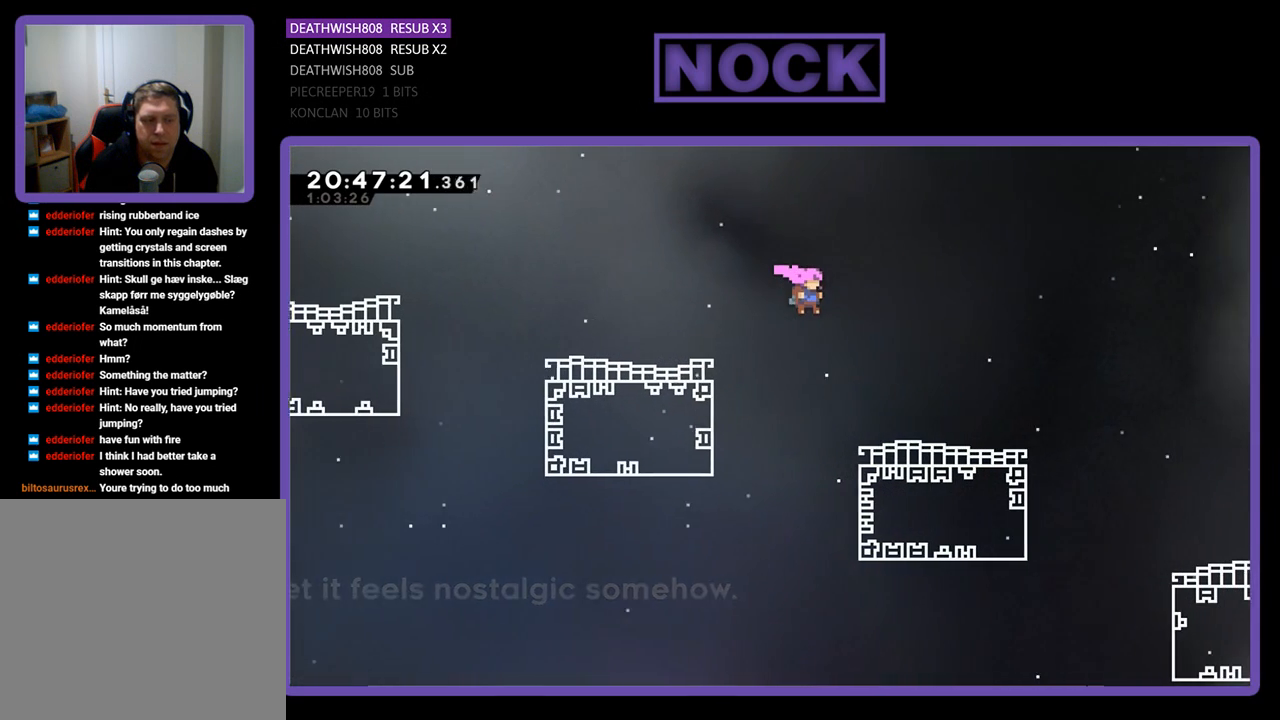
{"buttons": ["CROSS", "R2", "DPAD_RIGHT"], "left_stick": "center", "right_stick": "center", "events": [[200, "DPAD_UP", "up"]]}
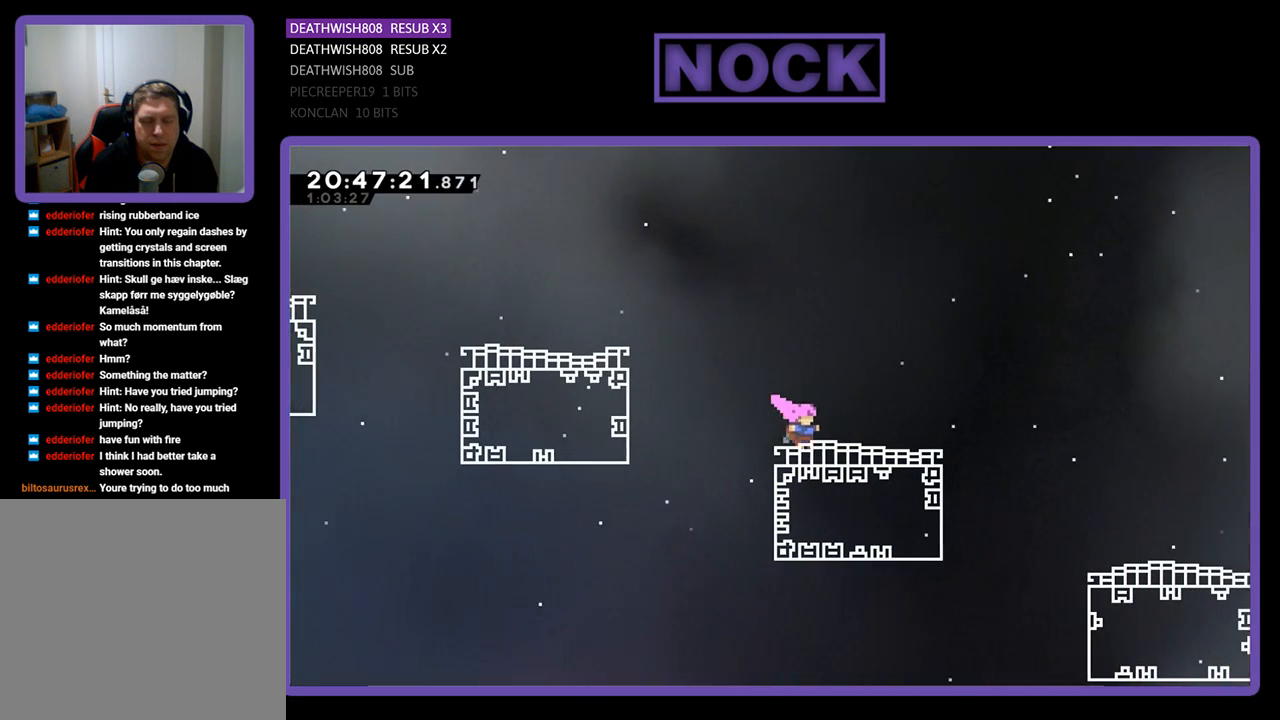
{"buttons": ["R2", "DPAD_RIGHT"], "left_stick": "center", "right_stick": "center", "events": [[167, "CROSS", "up"]]}
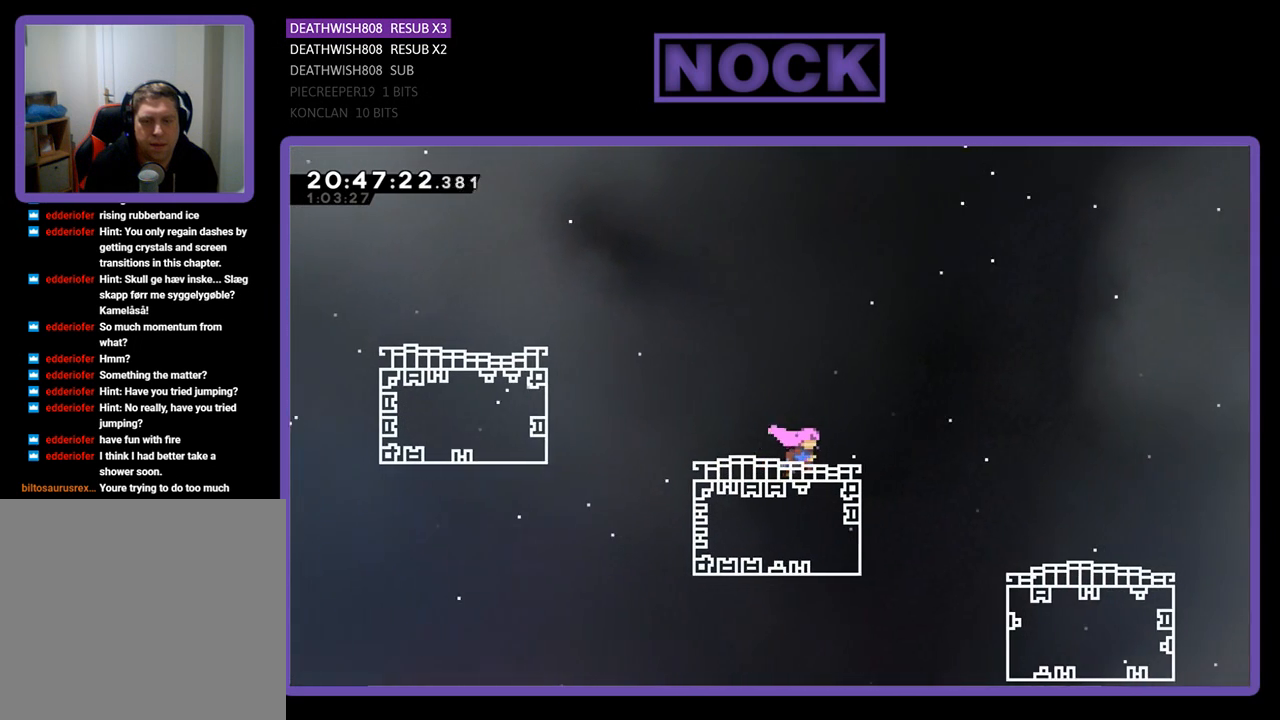
{"buttons": ["CROSS", "R2", "DPAD_RIGHT"], "left_stick": "center", "right_stick": "center", "events": [[333, "CROSS", "down"]]}
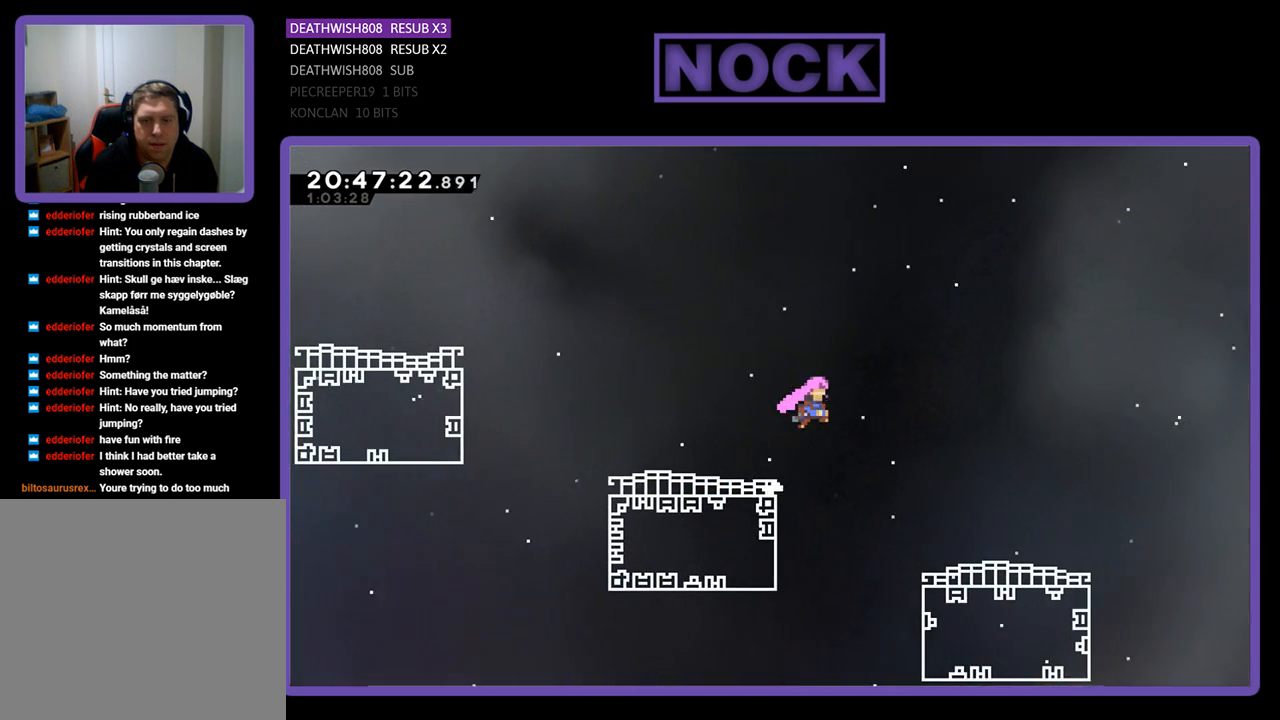
{"buttons": ["CROSS", "R2", "DPAD_RIGHT"], "left_stick": "center", "right_stick": "center", "events": []}
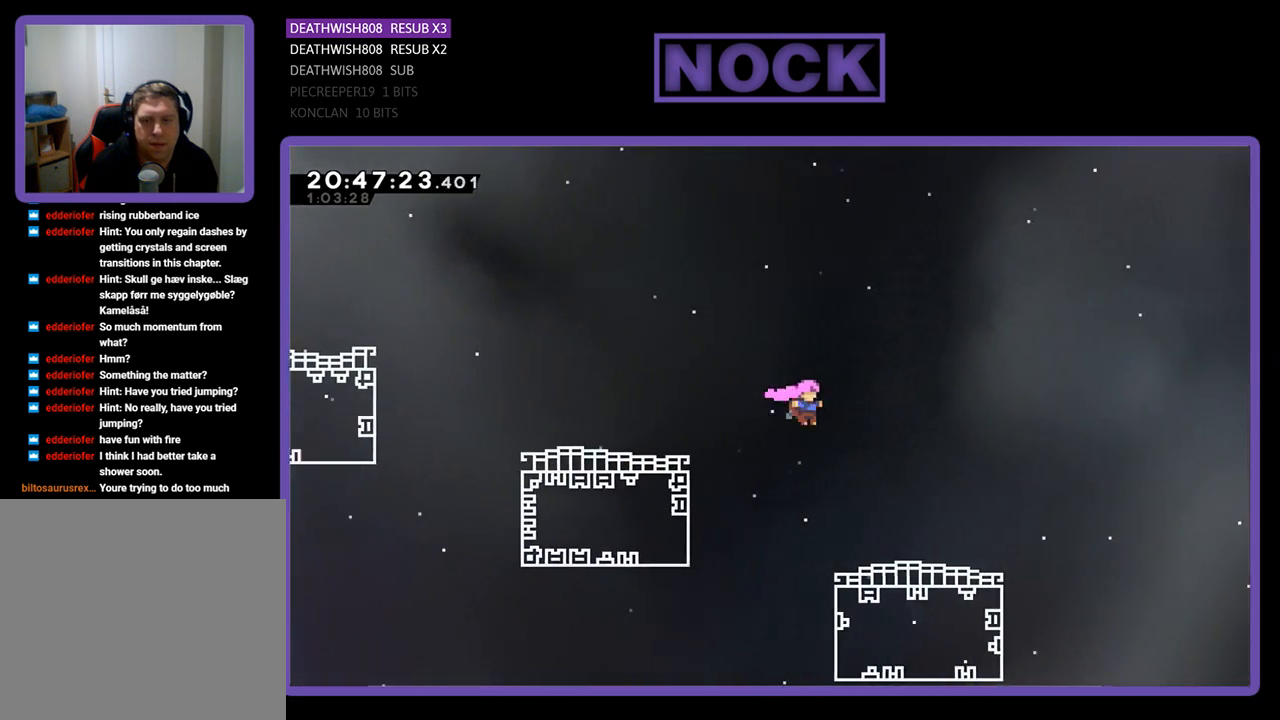
{"buttons": ["R2", "DPAD_UP", "DPAD_RIGHT"], "left_stick": "center", "right_stick": "center", "events": [[367, "CROSS", "up"], [400, "DPAD_UP", "down"]]}
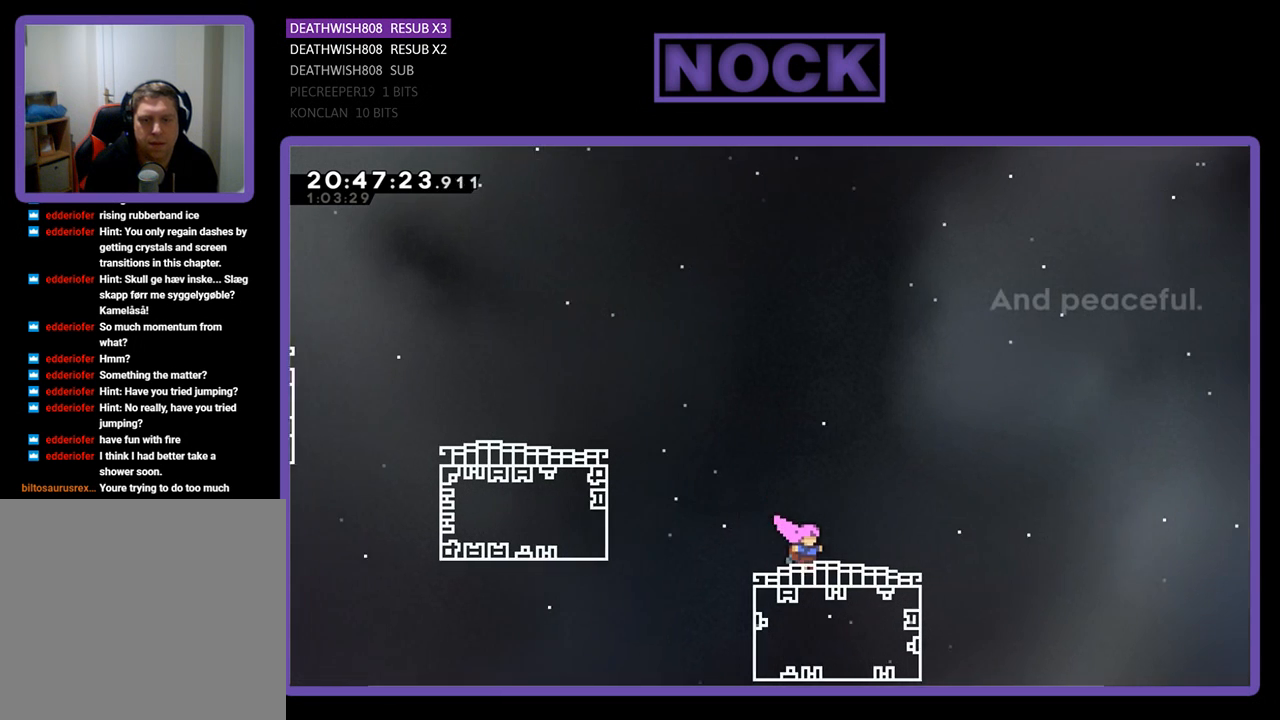
{"buttons": ["R2"], "left_stick": "center", "right_stick": "center", "events": [[200, "DPAD_UP", "up"], [233, "DPAD_RIGHT", "up"]]}
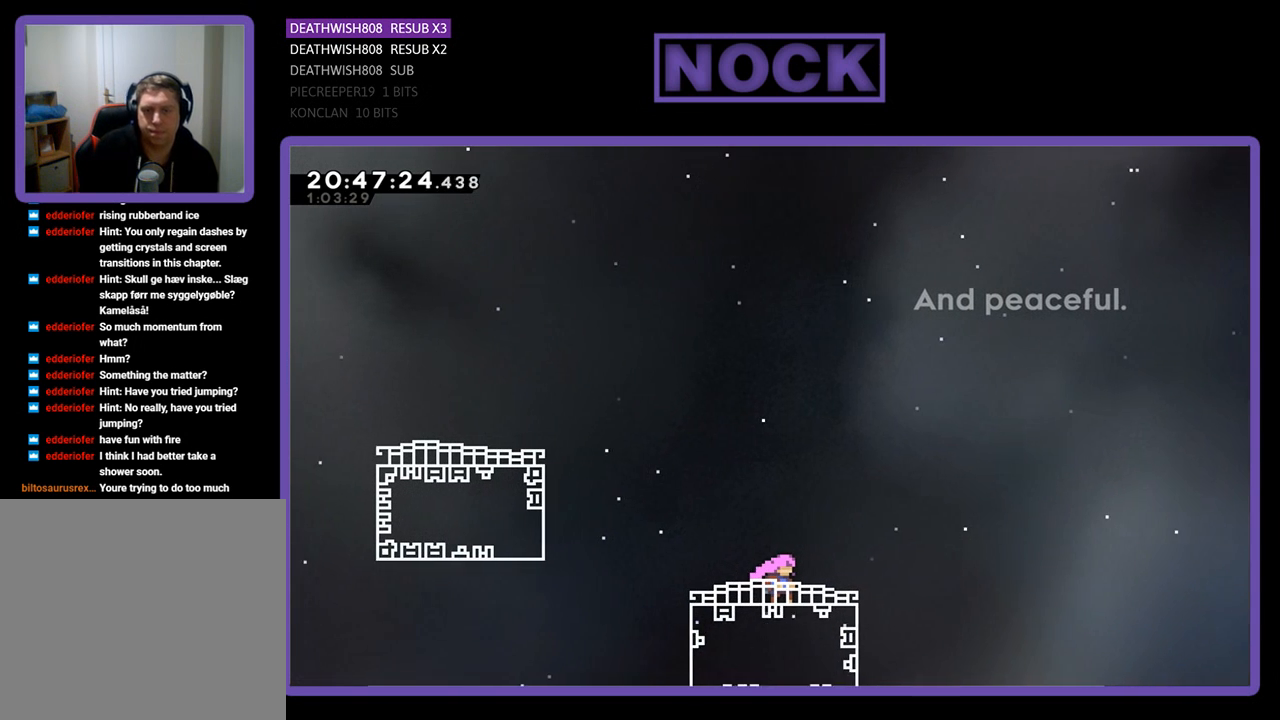
{"buttons": ["R2"], "left_stick": "center", "right_stick": "center", "events": []}
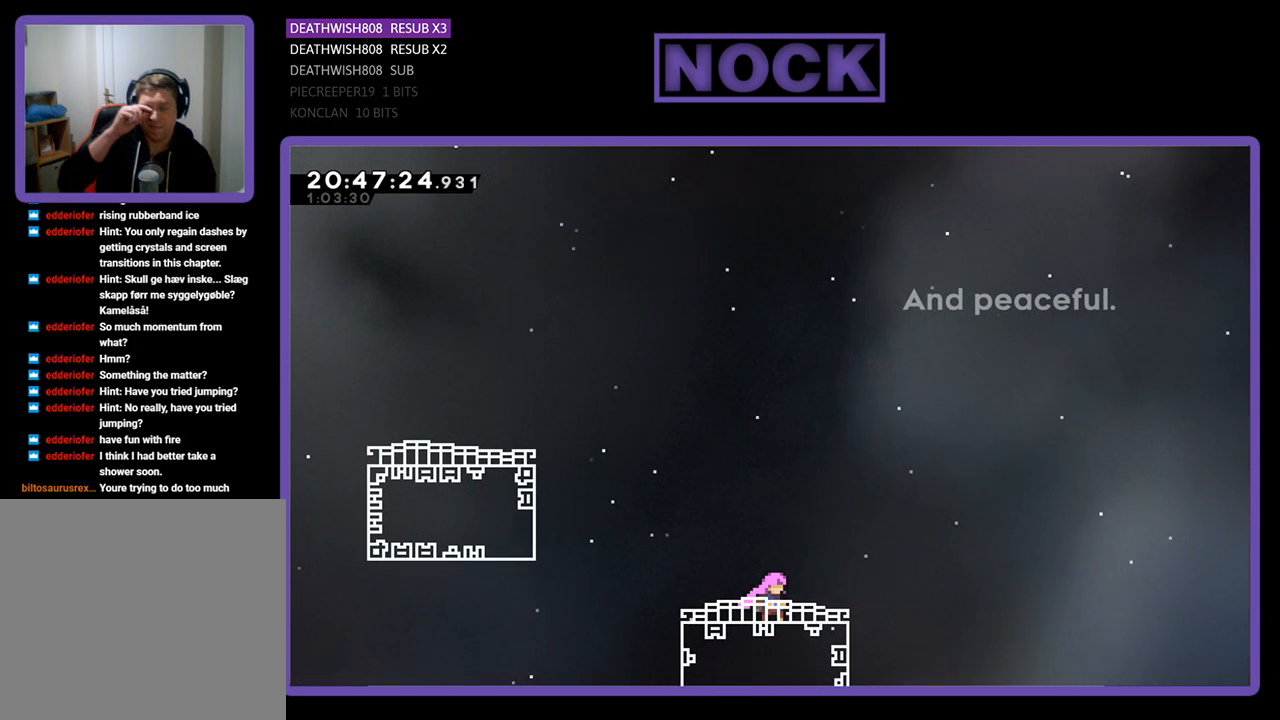
{"buttons": ["R2"], "left_stick": "center", "right_stick": "center", "events": []}
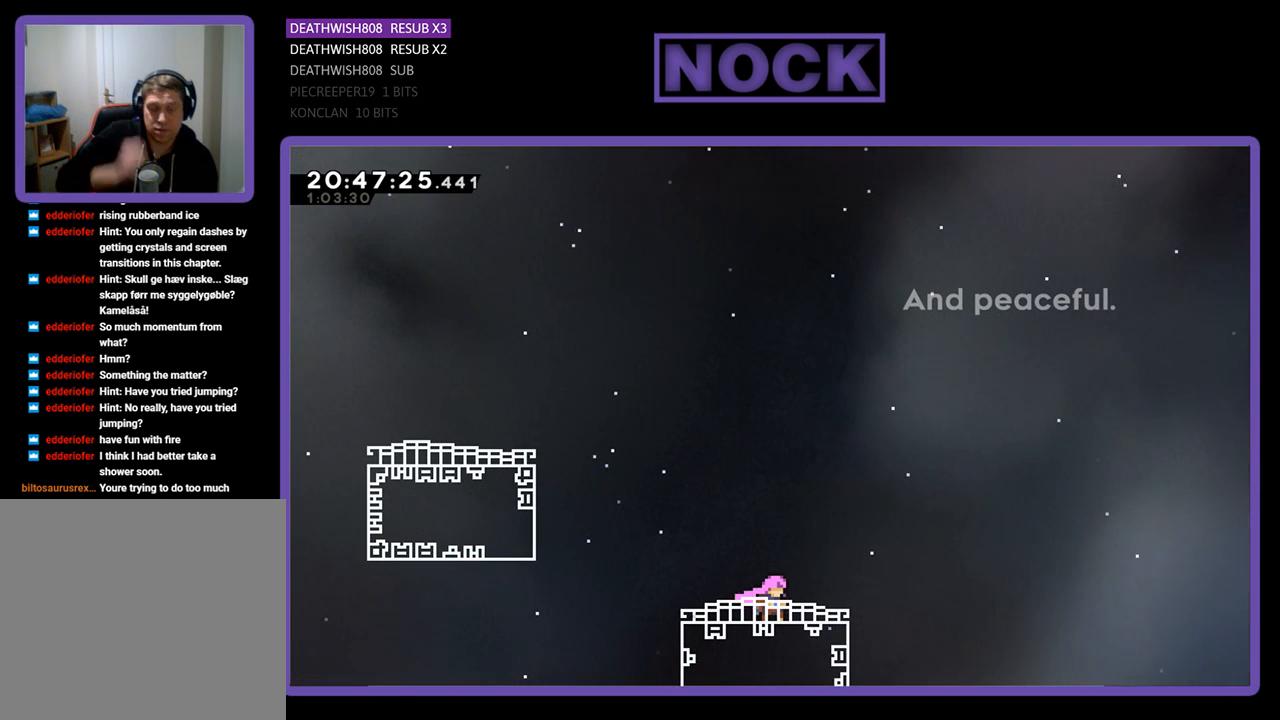
{"buttons": ["R2"], "left_stick": "center", "right_stick": "center", "events": []}
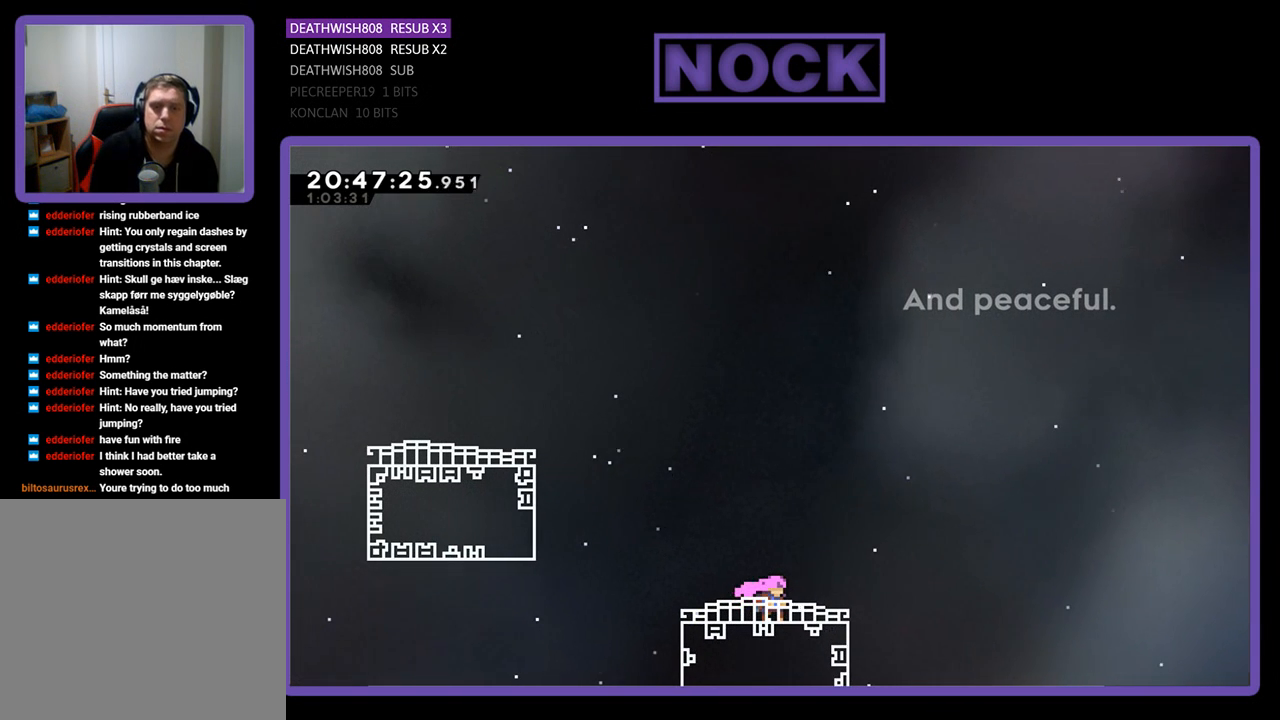
{"buttons": ["R2", "DPAD_DOWN", "DPAD_RIGHT"], "left_stick": "center", "right_stick": "center", "events": [[300, "DPAD_RIGHT", "down"], [333, "DPAD_DOWN", "down"]]}
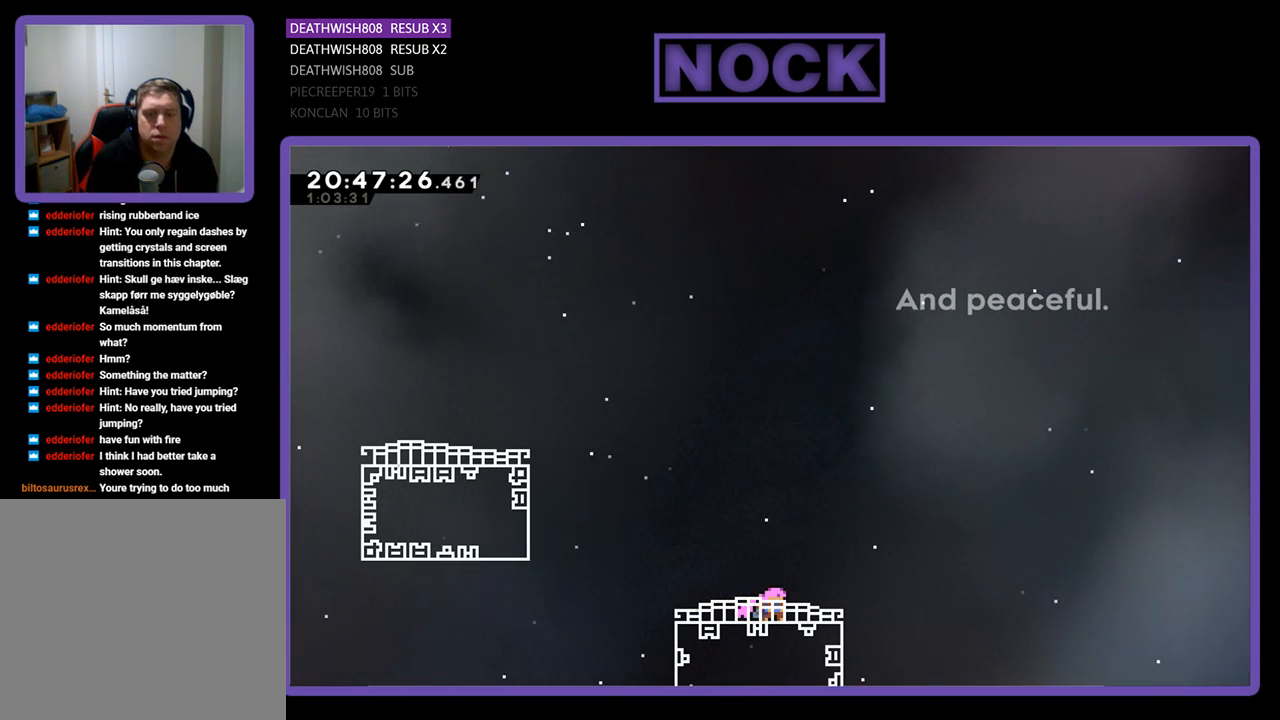
{"buttons": ["R2", "DPAD_RIGHT"], "left_stick": "center", "right_stick": "center", "events": [[333, "DPAD_DOWN", "up"]]}
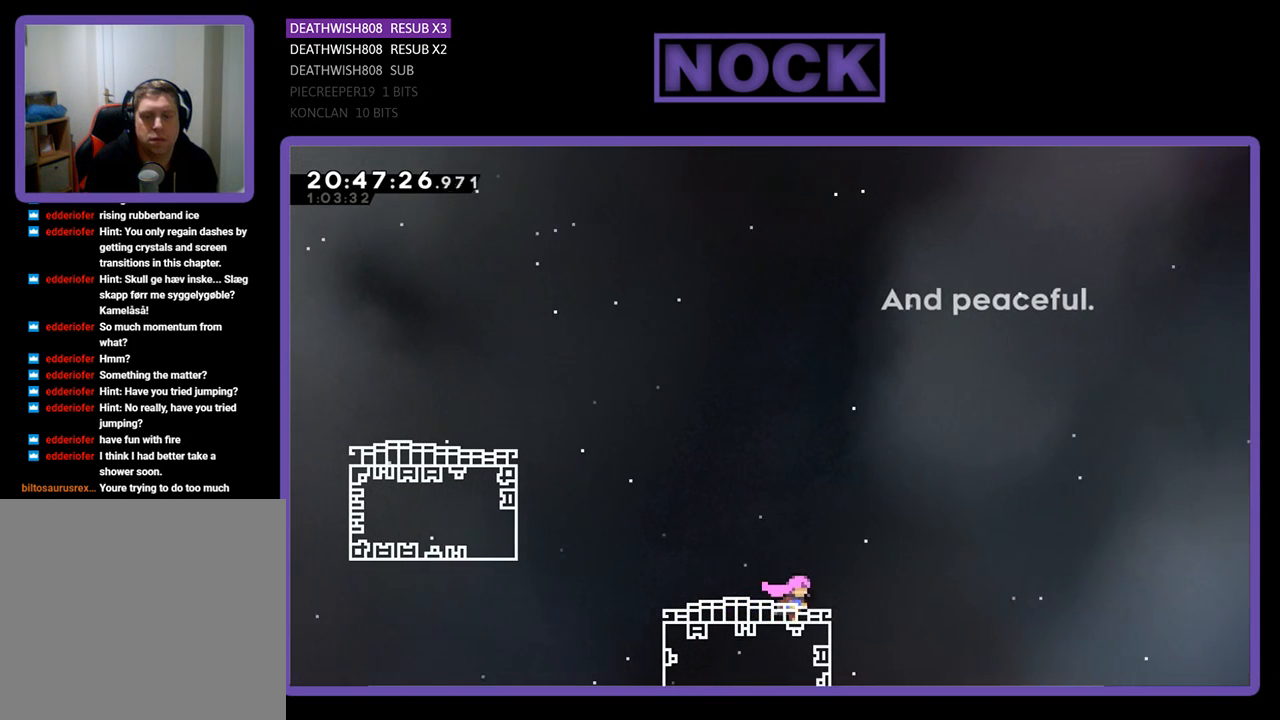
{"buttons": ["CROSS", "R2", "DPAD_RIGHT"], "left_stick": "center", "right_stick": "center", "events": [[33, "DPAD_RIGHT", "up"], [133, "DPAD_RIGHT", "down"], [233, "CROSS", "down"]]}
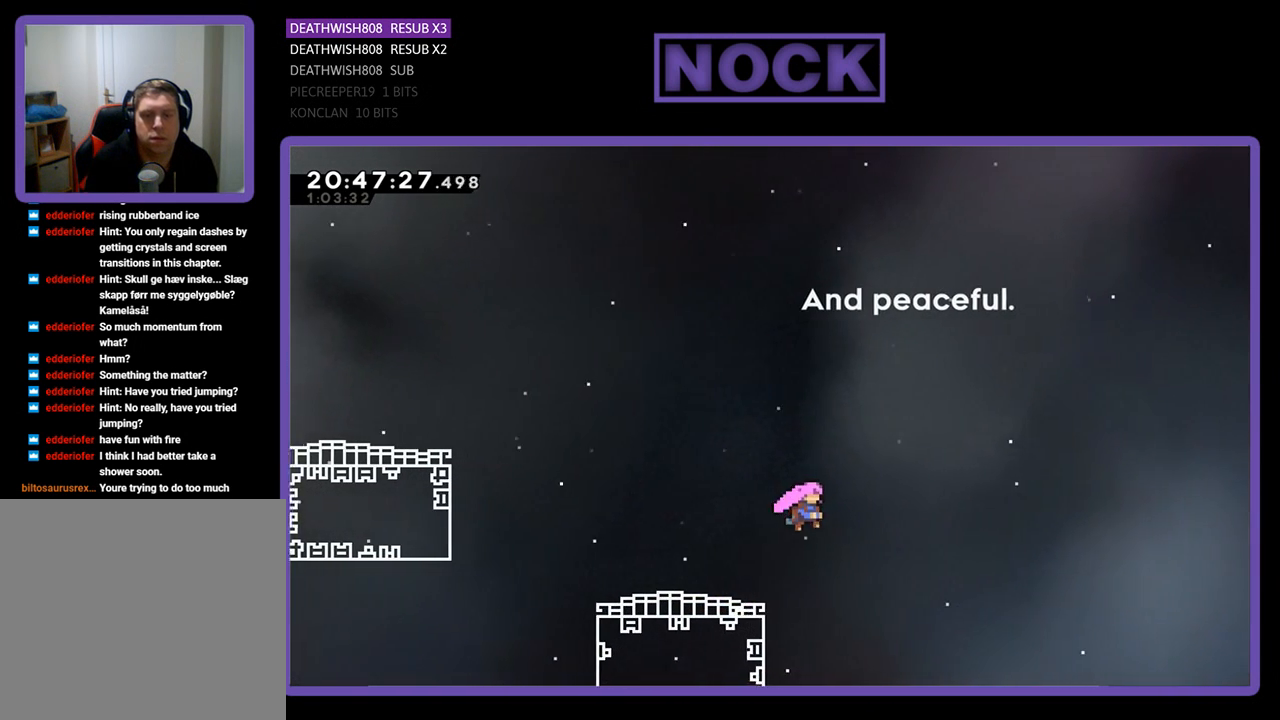
{"buttons": ["R2", "DPAD_RIGHT"], "left_stick": "center", "right_stick": "center", "events": [[400, "CROSS", "up"]]}
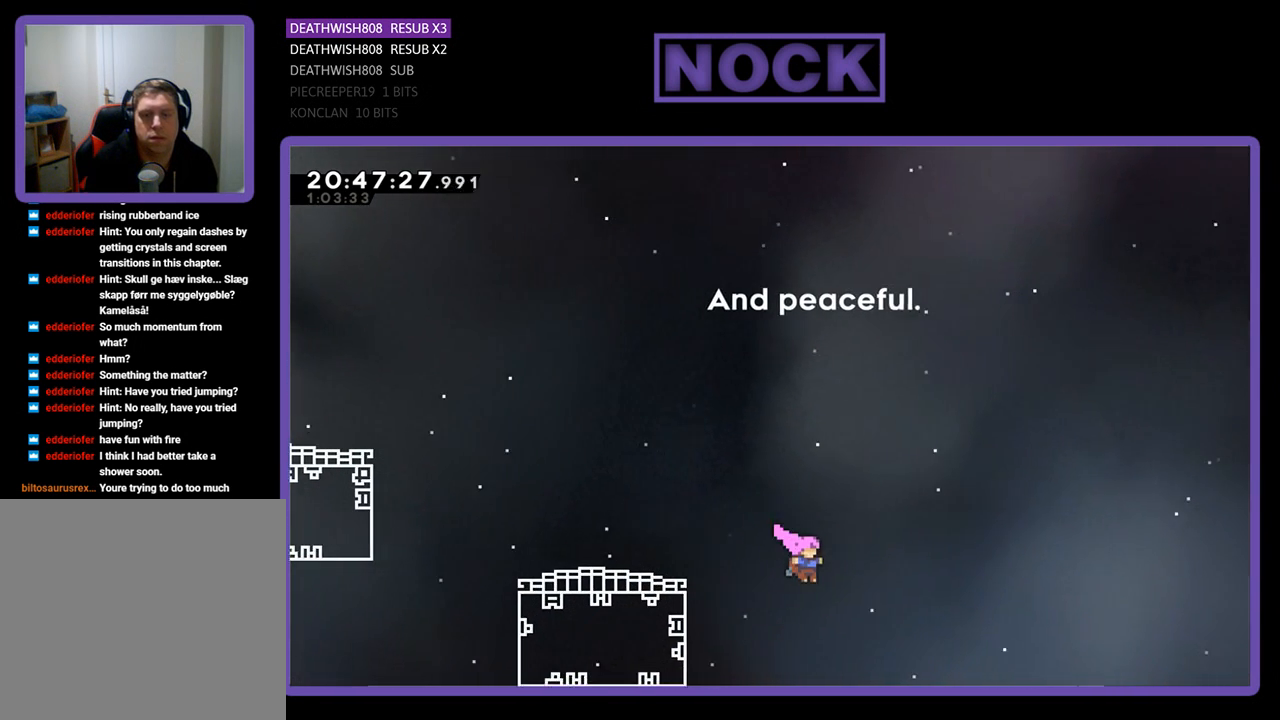
{"buttons": ["CIRCLE", "R2", "DPAD_UP", "DPAD_RIGHT"], "left_stick": "center", "right_stick": "center", "events": [[167, "CIRCLE", "down"], [367, "DPAD_UP", "down"]]}
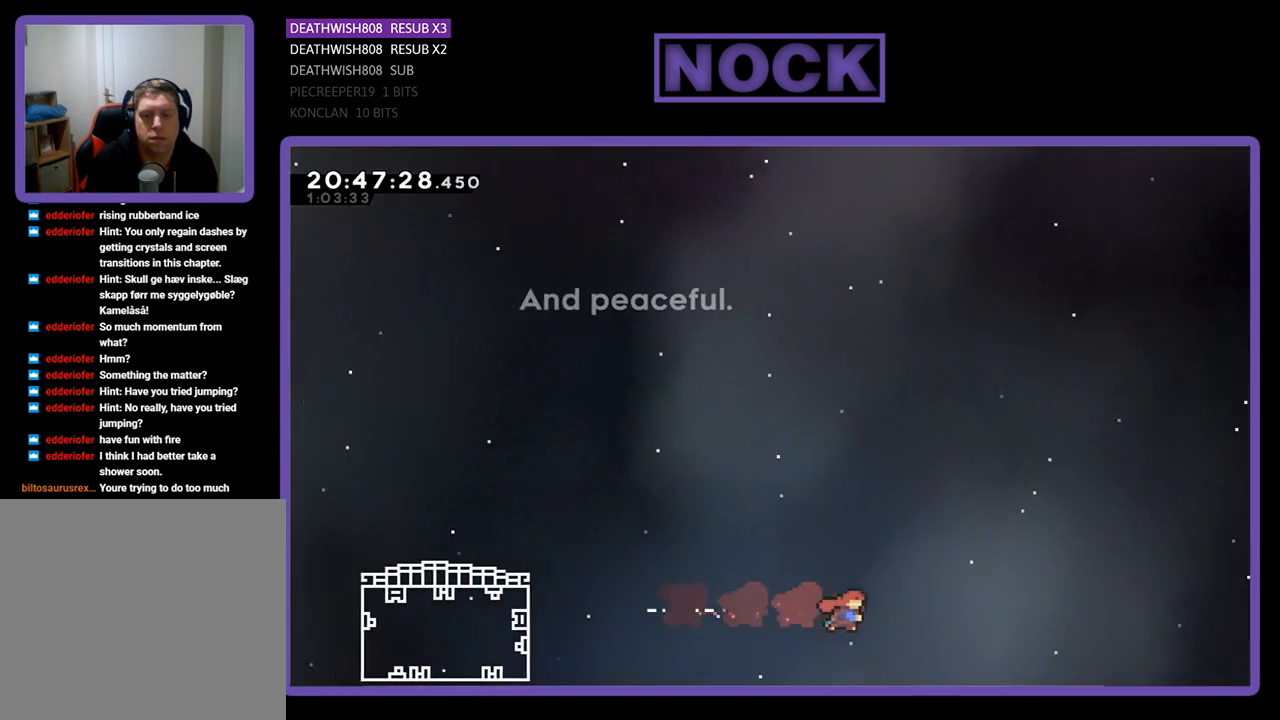
{"buttons": ["R2", "DPAD_RIGHT"], "left_stick": "center", "right_stick": "center", "events": [[67, "DPAD_UP", "up"], [133, "CIRCLE", "up"]]}
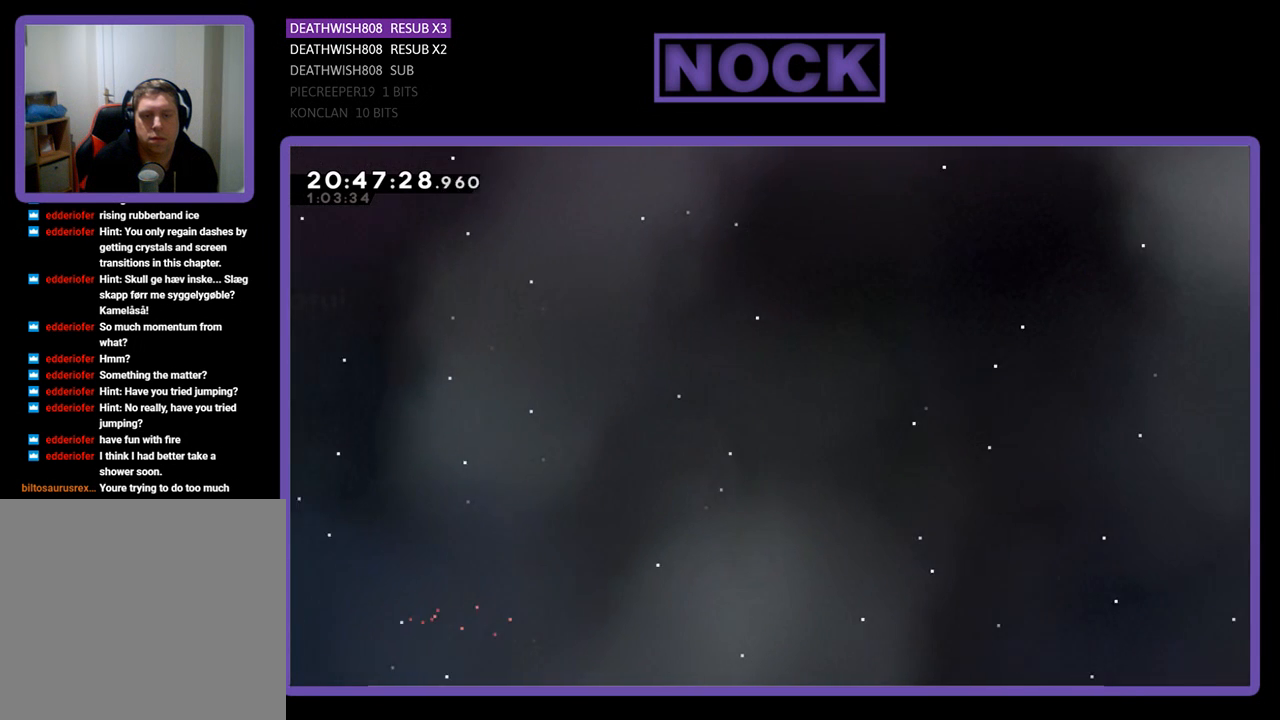
{"buttons": ["R2", "DPAD_RIGHT"], "left_stick": "center", "right_stick": "center", "events": []}
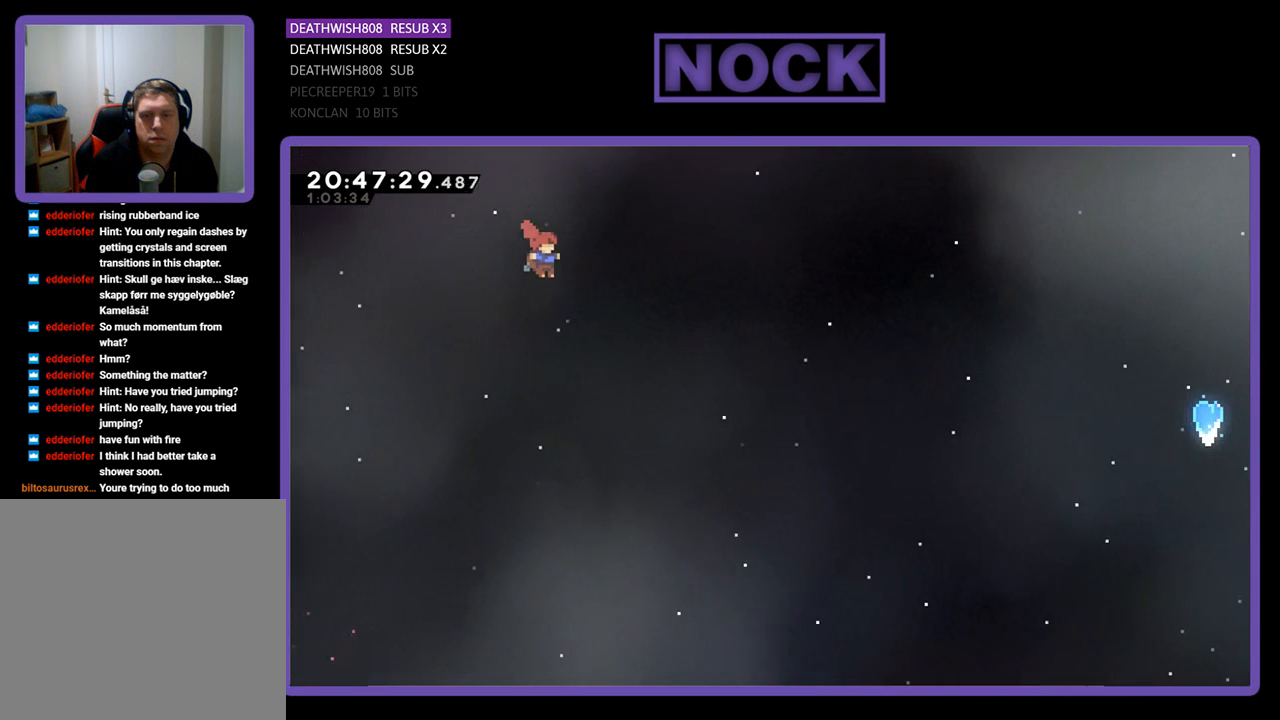
{"buttons": ["R2", "DPAD_RIGHT"], "left_stick": "center", "right_stick": "center", "events": []}
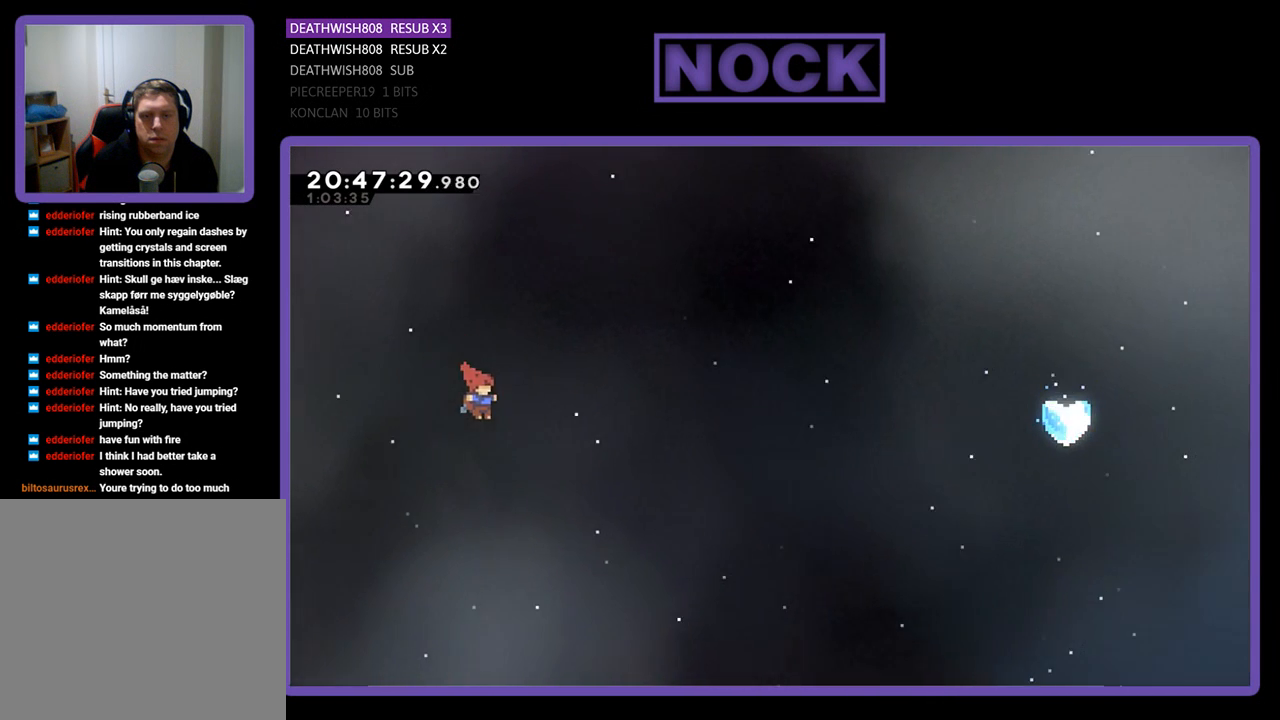
{"buttons": ["R2", "DPAD_RIGHT"], "left_stick": "center", "right_stick": "center", "events": []}
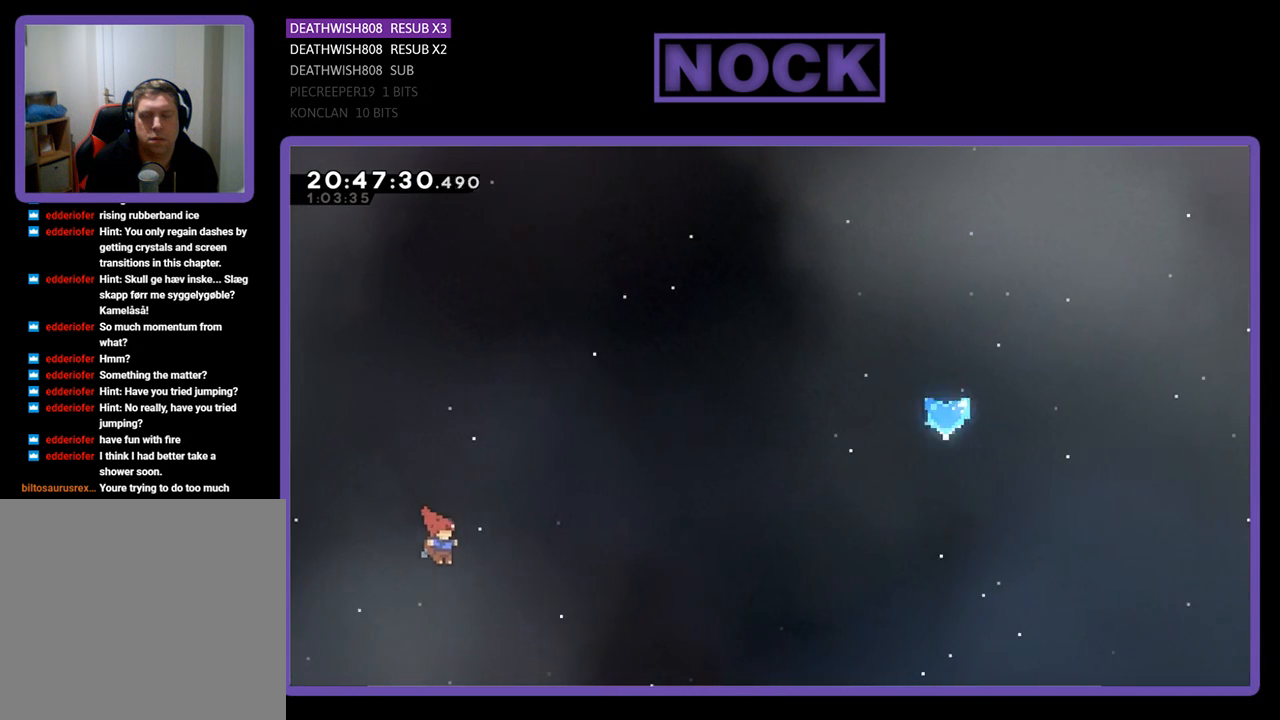
{"buttons": ["R2", "DPAD_RIGHT"], "left_stick": "center", "right_stick": "center", "events": []}
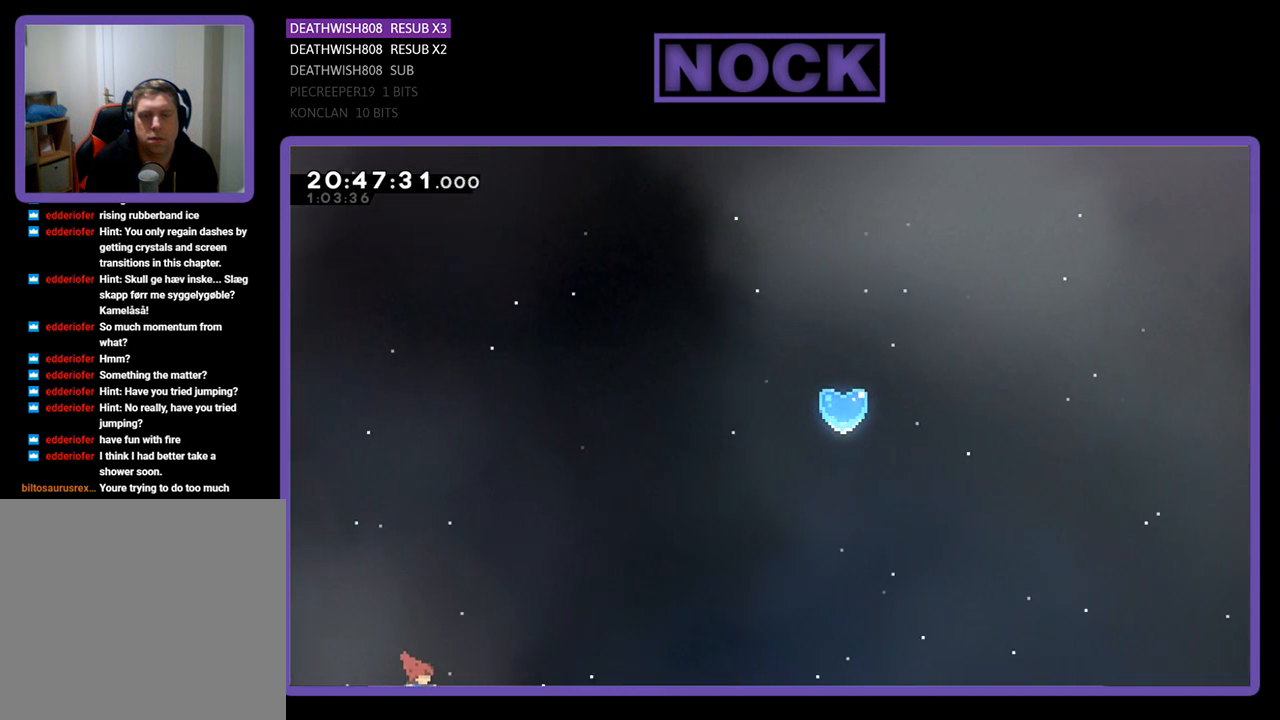
{"buttons": ["R2", "DPAD_RIGHT"], "left_stick": "center", "right_stick": "center", "events": []}
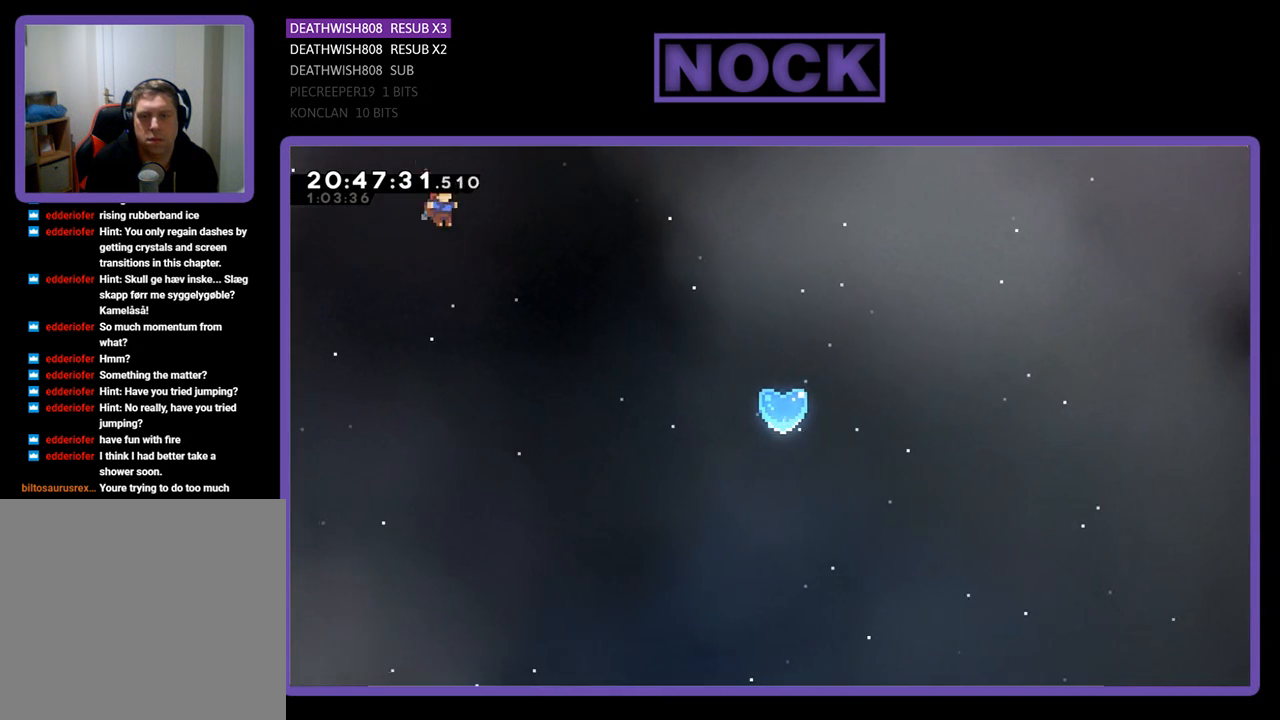
{"buttons": ["R2", "DPAD_UP", "DPAD_RIGHT"], "left_stick": "center", "right_stick": "center", "events": [[433, "DPAD_UP", "down"]]}
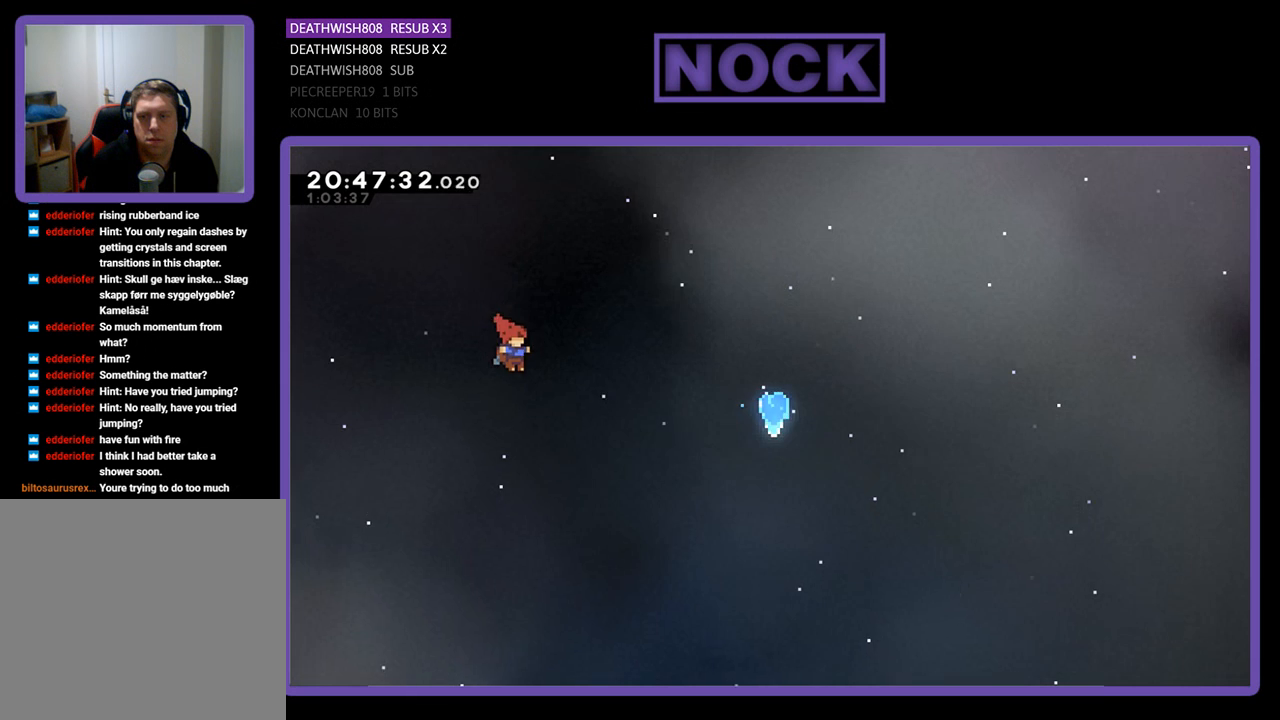
{"buttons": ["R2", "DPAD_UP", "DPAD_RIGHT"], "left_stick": "center", "right_stick": "center", "events": []}
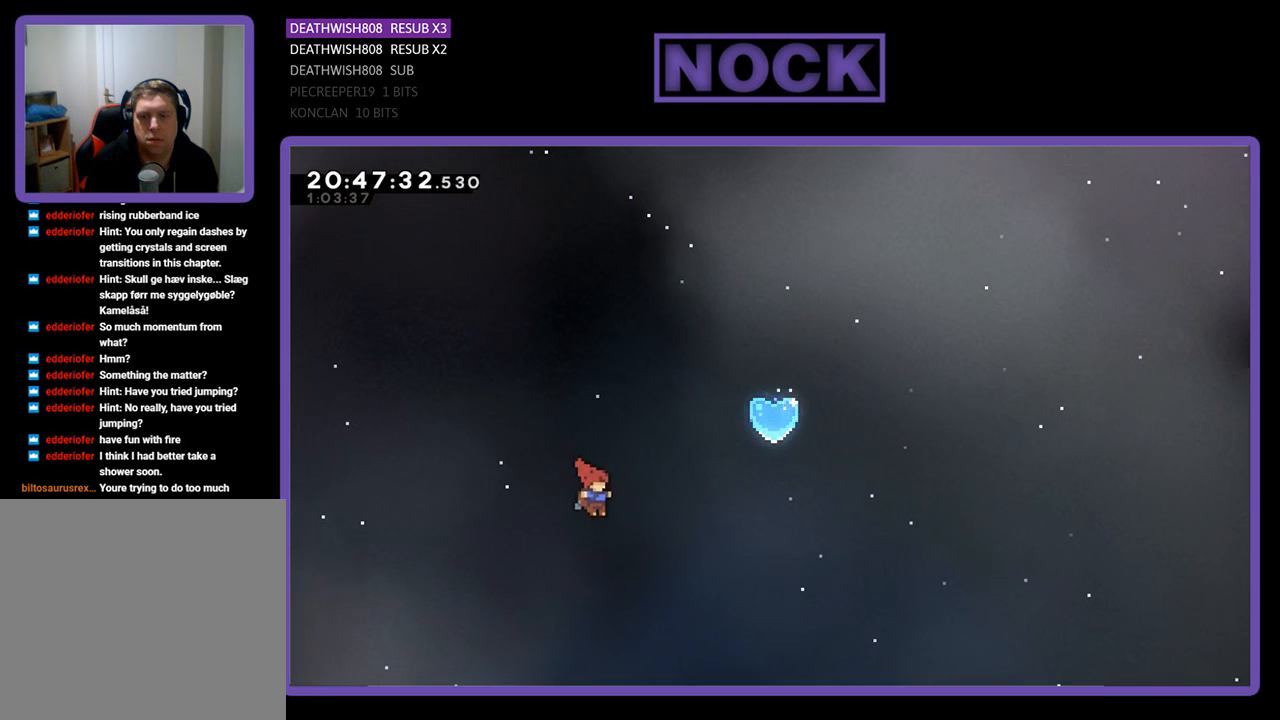
{"buttons": ["R2", "DPAD_RIGHT"], "left_stick": "center", "right_stick": "center", "events": [[33, "DPAD_UP", "up"]]}
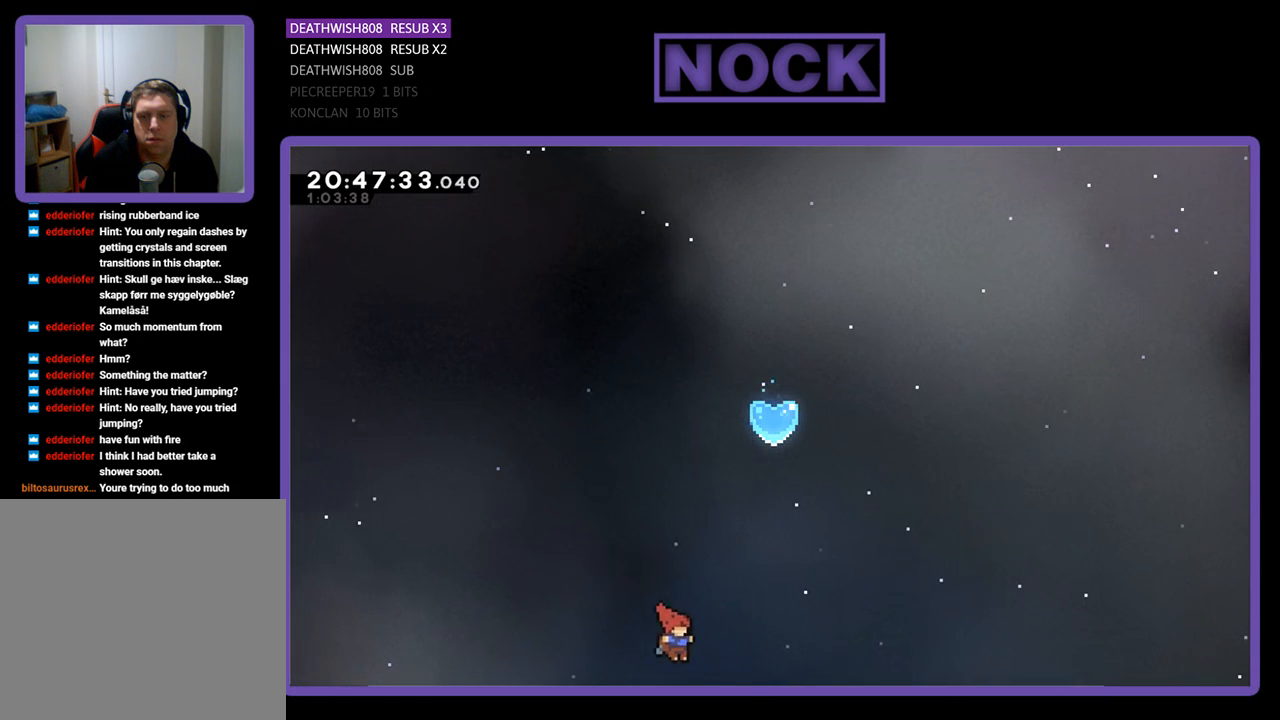
{"buttons": ["R2", "DPAD_RIGHT"], "left_stick": "center", "right_stick": "center", "events": []}
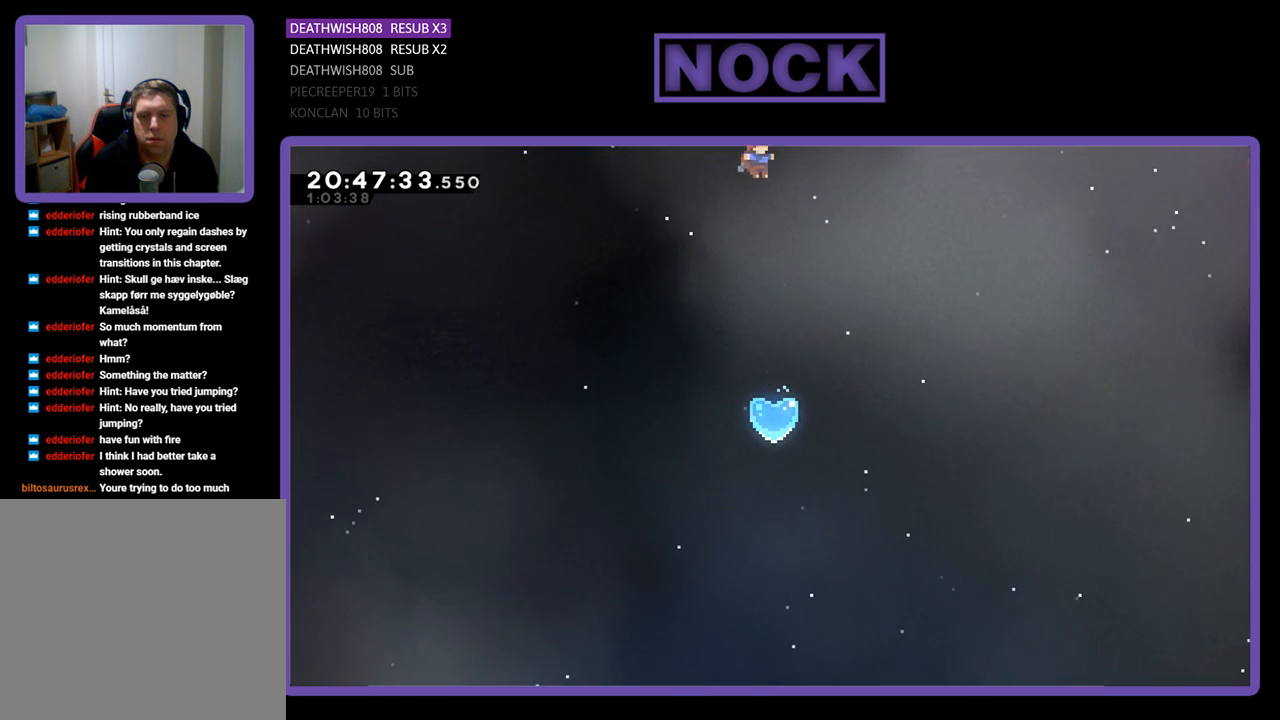
{"buttons": ["R2", "DPAD_DOWN"], "left_stick": "center", "right_stick": "center", "events": [[100, "DPAD_RIGHT", "up"], [167, "DPAD_RIGHT", "down"], [233, "DPAD_RIGHT", "up"], [500, "DPAD_DOWN", "down"]]}
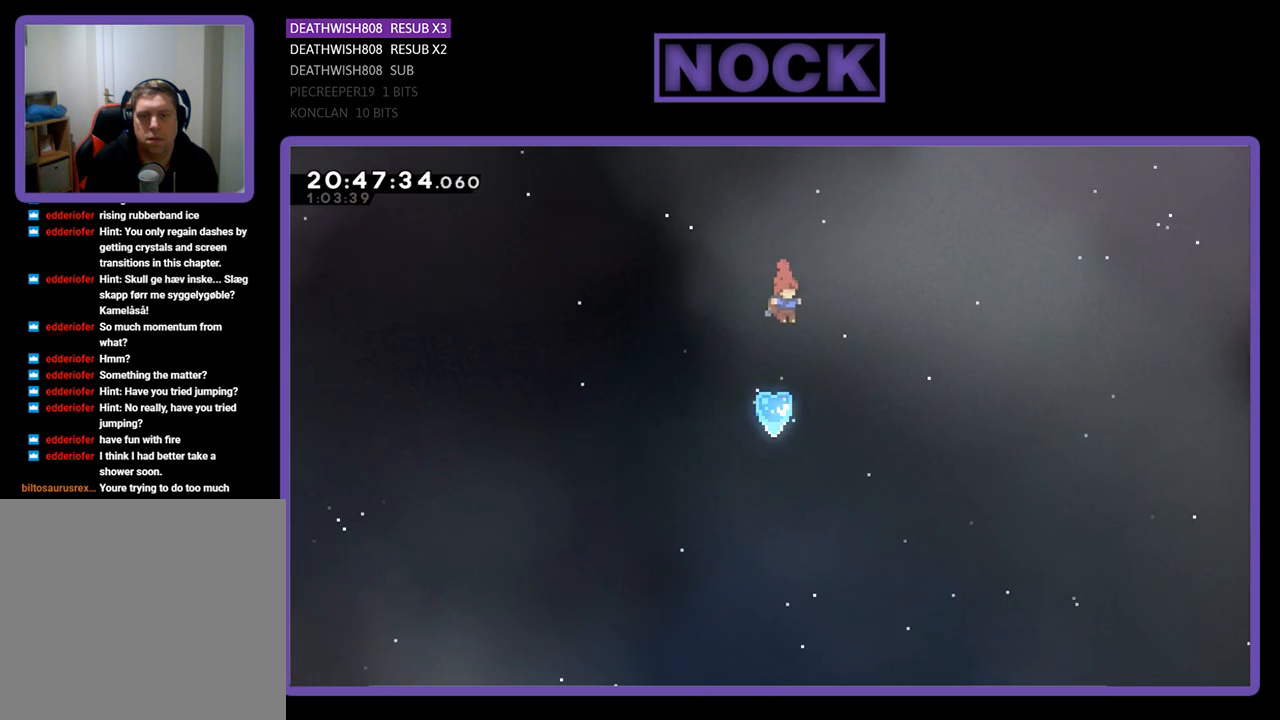
{"buttons": ["R2", "DPAD_DOWN"], "left_stick": "center", "right_stick": "center", "events": [[100, "CIRCLE", "down"], [500, "CIRCLE", "up"]]}
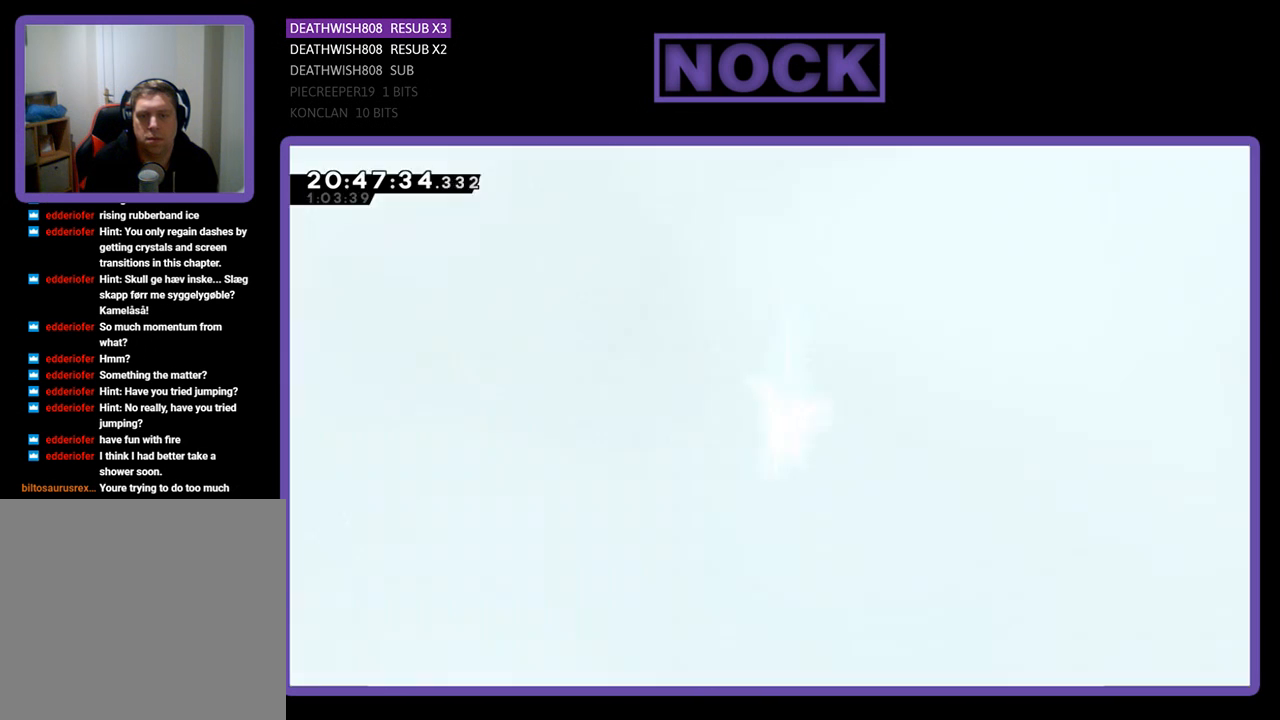
{"buttons": [], "left_stick": "center", "right_stick": "center", "events": [[267, "DPAD_DOWN", "up"], [433, "R2", "up"]]}